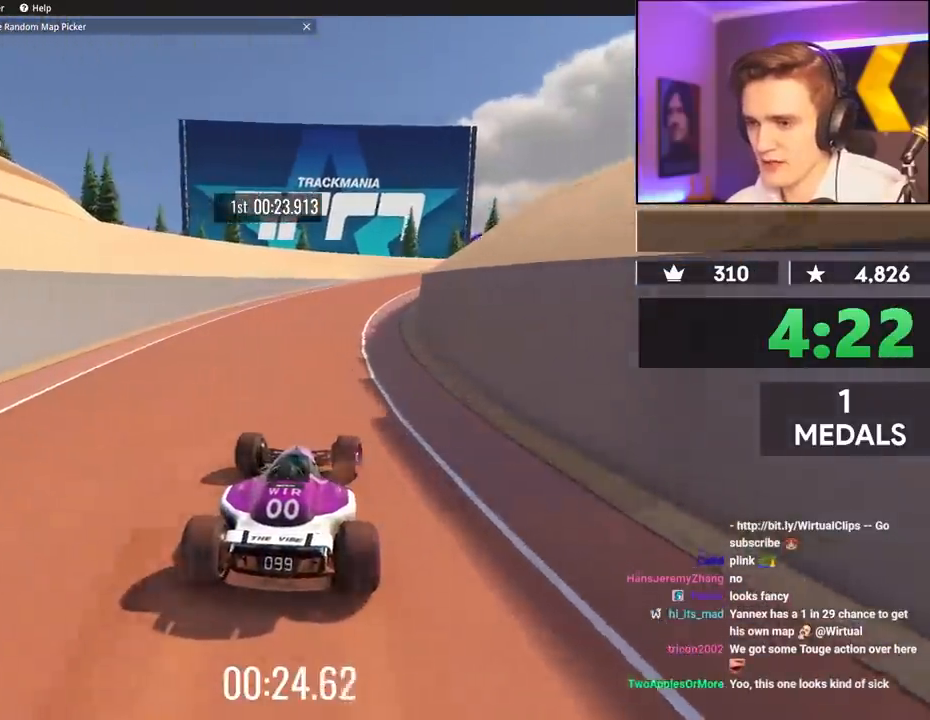
Gameplay with keyboard; each line is a JSON object with the keys held at the frame after it. "events" lists presses ("down") and releases ("up") of "brake", "down", "left", "right" and "up" between this image and that frame as [ms after this image, input, new state], when the widget could be followed in between. No other keys are recorded. Mouse input is not recorded. Key names are as the overlay labels them; some are game actions (e.g. jump) rather than physical keys.
{"keys": ["right", "up"], "events": [[500, "right", "down"]]}
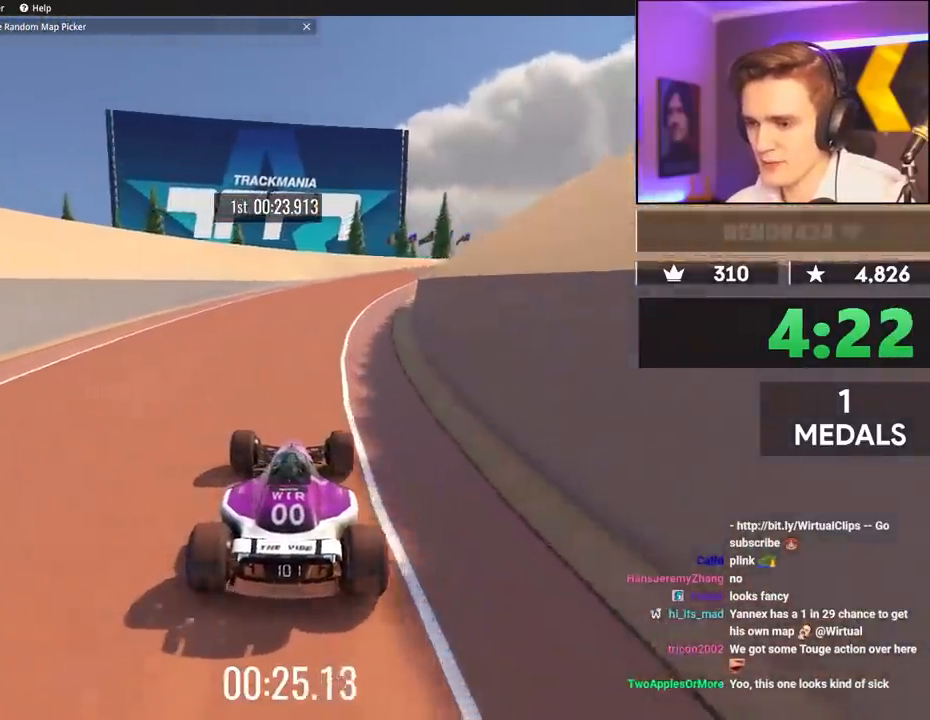
{"keys": ["left", "up"], "events": [[50, "right", "up"], [150, "left", "down"], [283, "left", "up"], [433, "left", "down"]]}
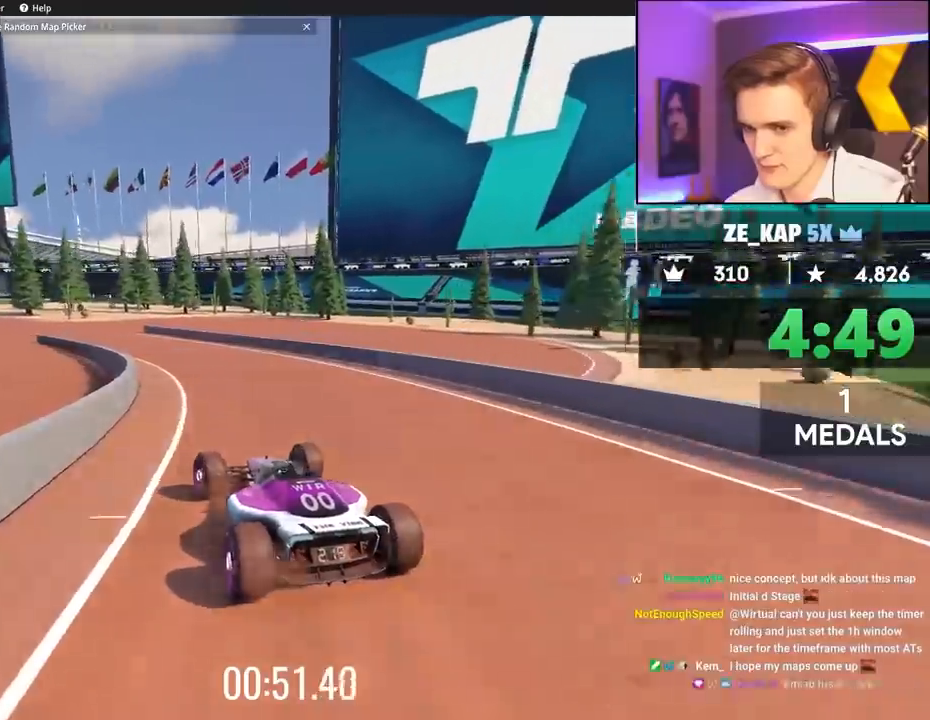
{"keys": ["left", "up"], "events": [[217, "left", "up"], [350, "left", "down"]]}
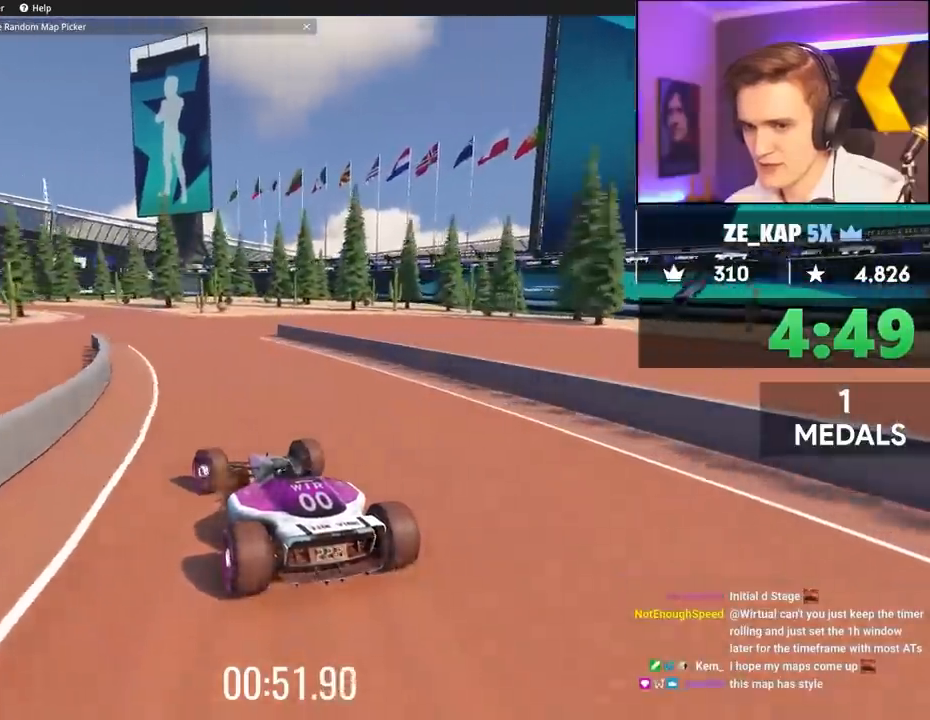
{"keys": ["left", "up"], "events": [[33, "left", "up"], [217, "left", "down"], [317, "left", "up"], [467, "left", "down"]]}
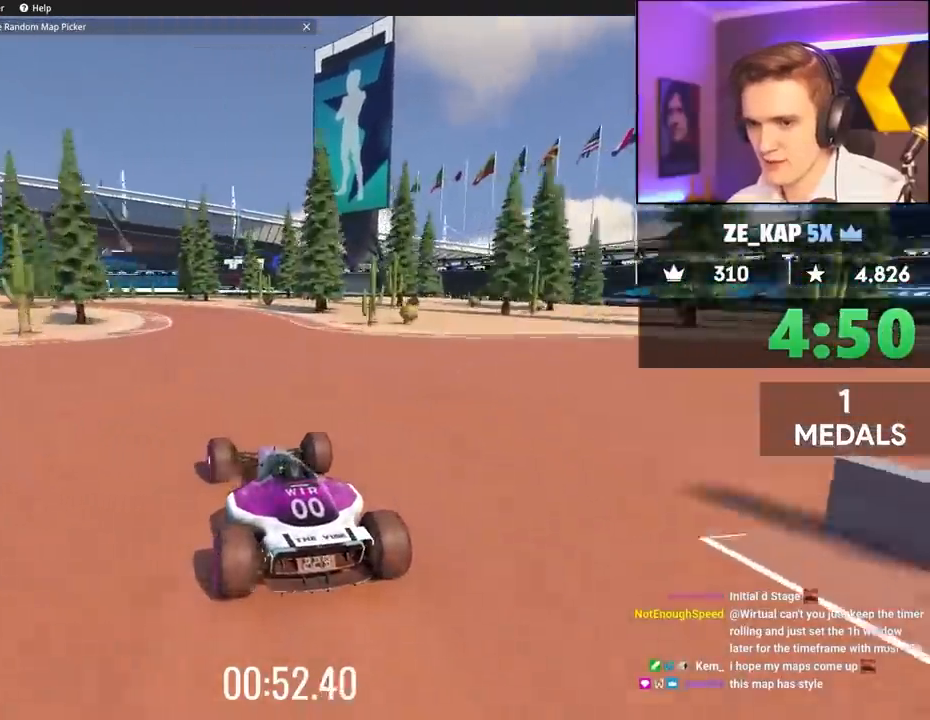
{"keys": ["left", "up"], "events": []}
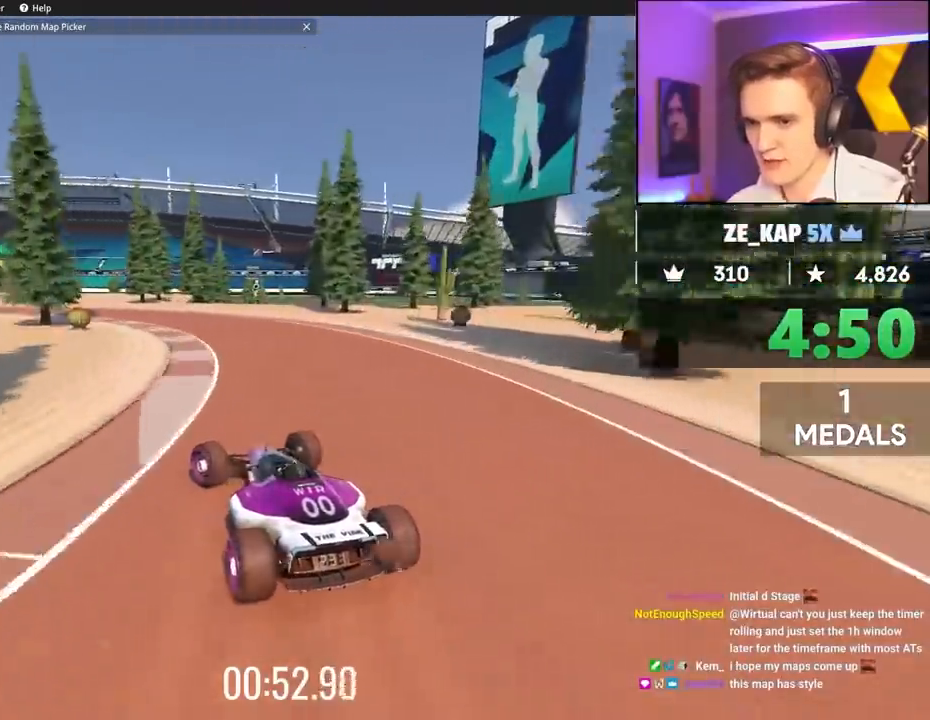
{"keys": ["up"], "events": [[117, "left", "up"]]}
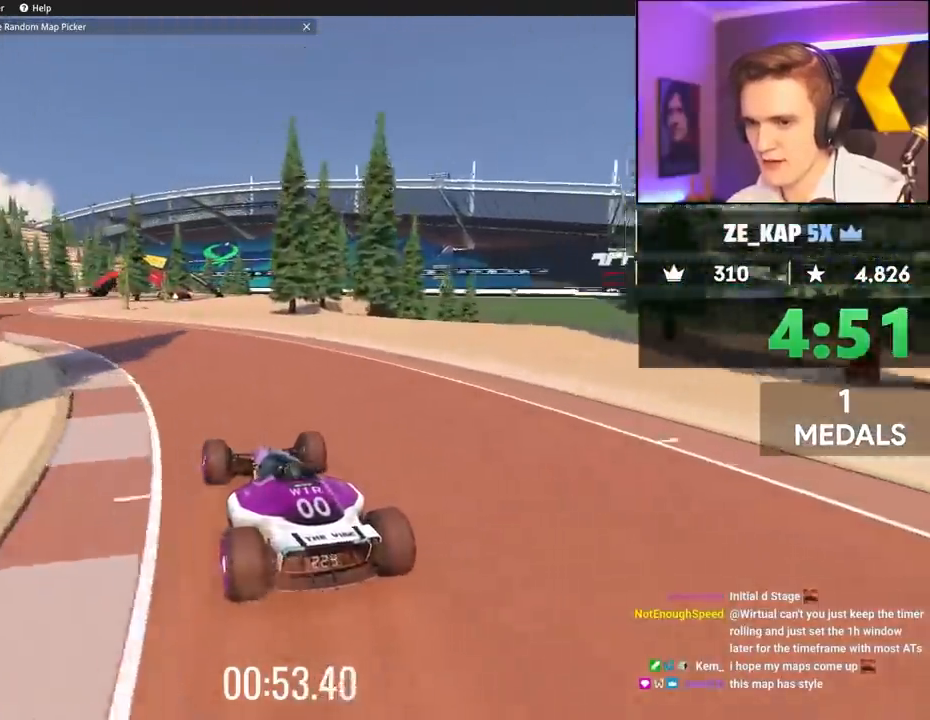
{"keys": ["up"], "events": [[233, "left", "down"], [317, "left", "up"]]}
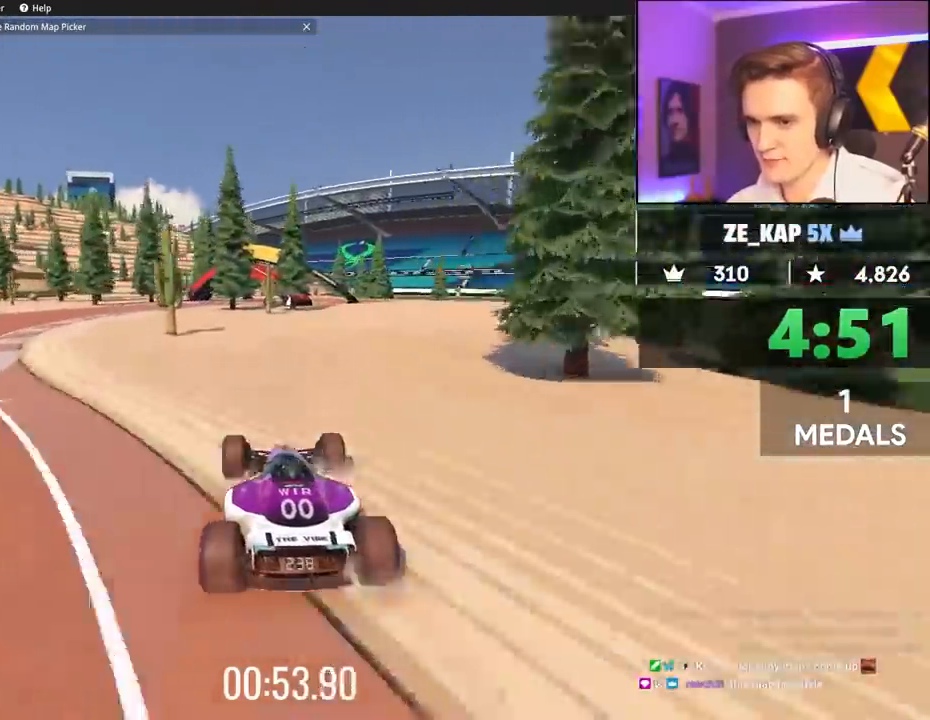
{"keys": ["up"], "events": [[233, "left", "down"], [283, "left", "up"]]}
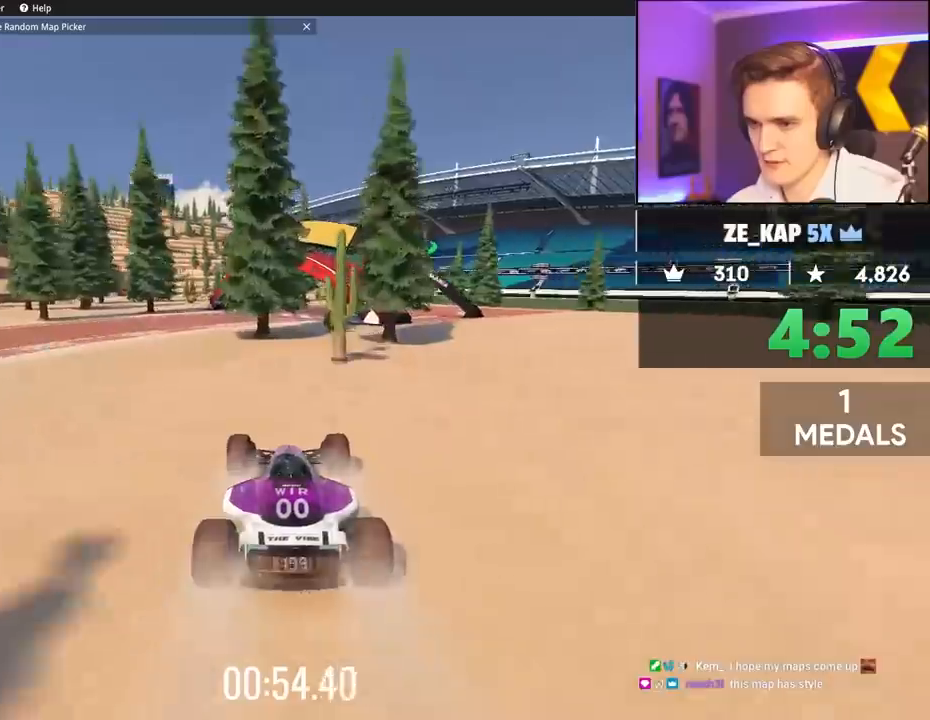
{"keys": ["right", "up"], "events": [[67, "right", "down"], [167, "right", "up"], [300, "left", "down"], [350, "left", "up"], [400, "right", "down"]]}
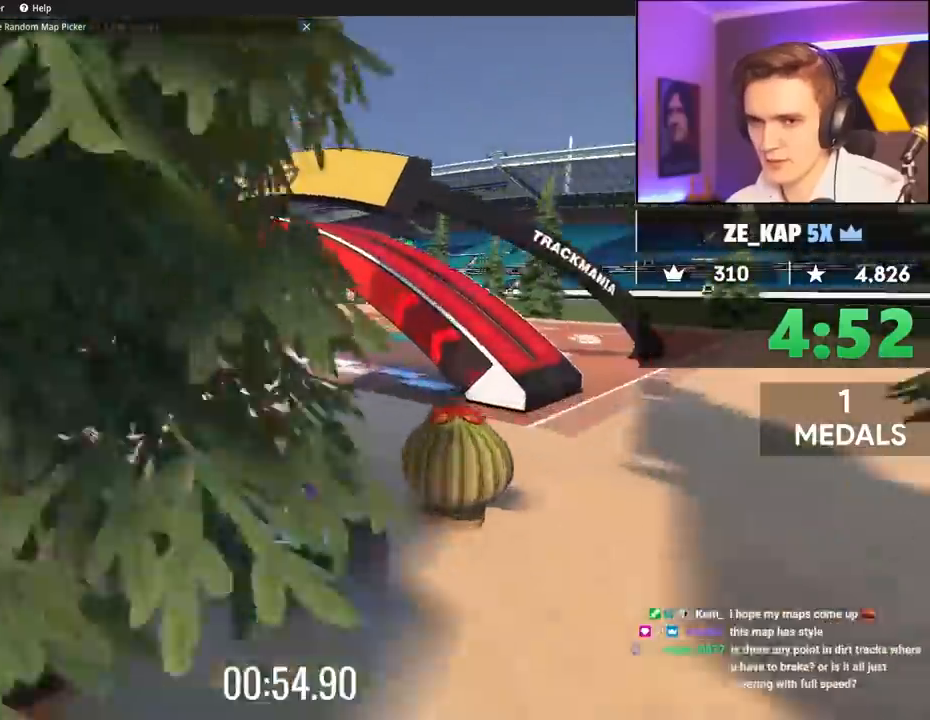
{"keys": ["up"], "events": [[317, "right", "up"]]}
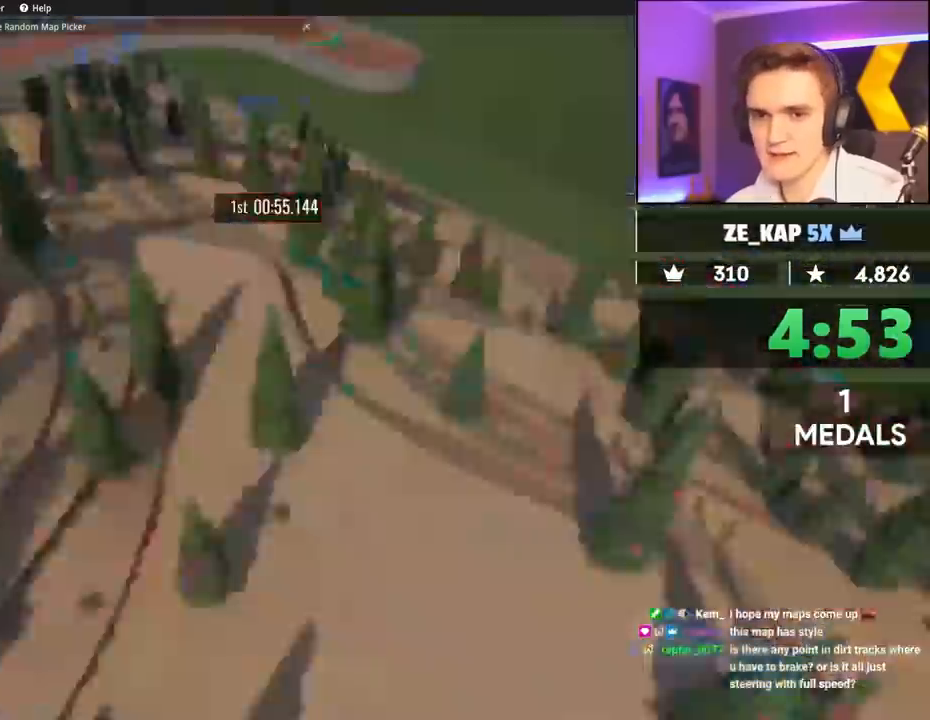
{"keys": [], "events": [[433, "up", "up"]]}
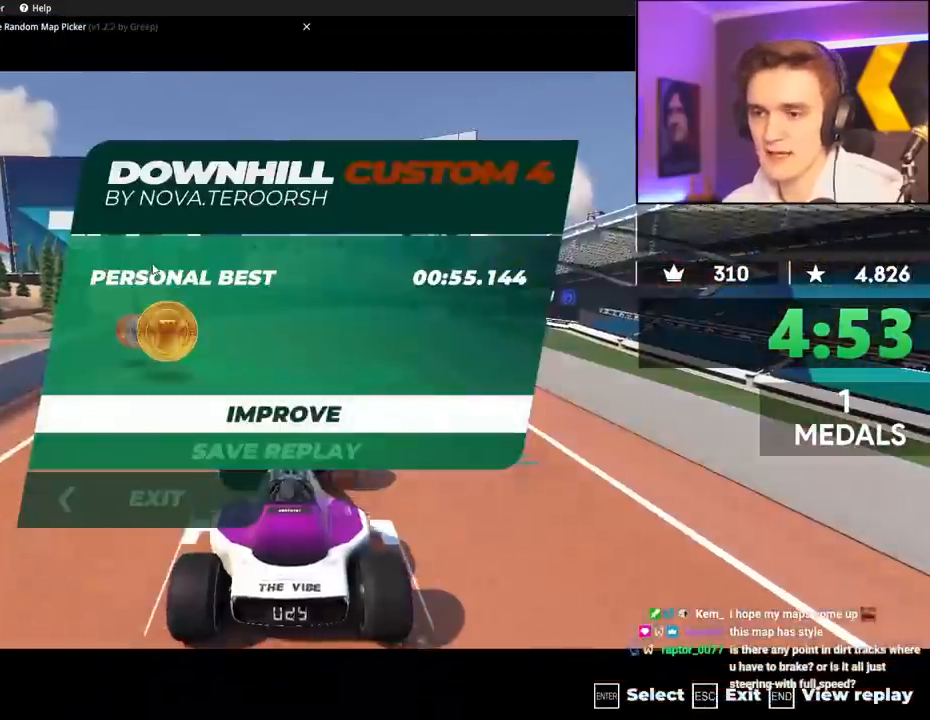
{"keys": ["up"], "events": [[300, "up", "down"]]}
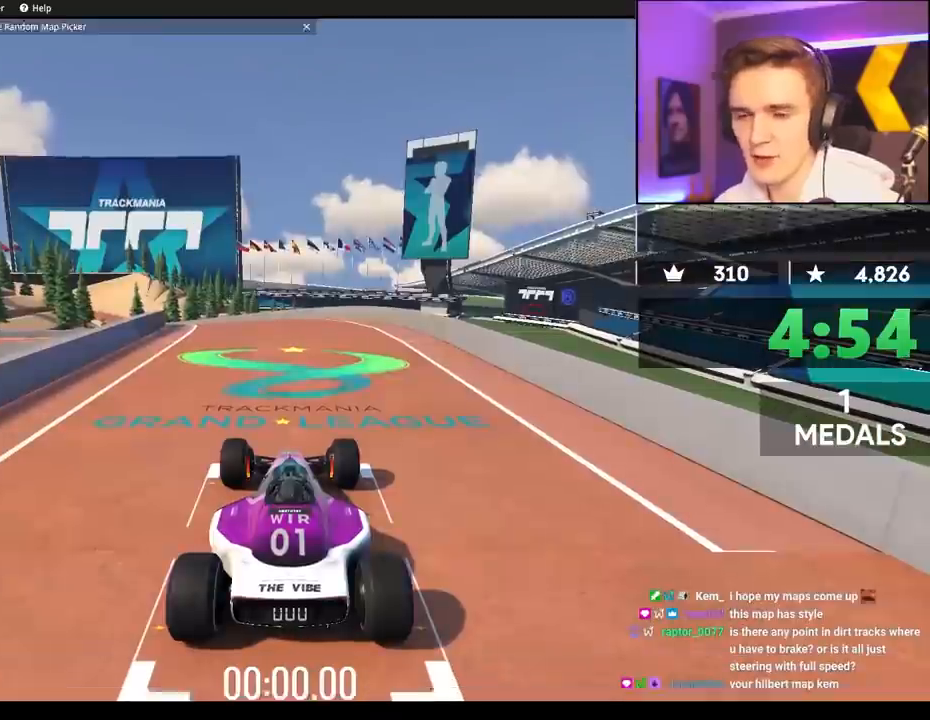
{"keys": ["up"], "events": []}
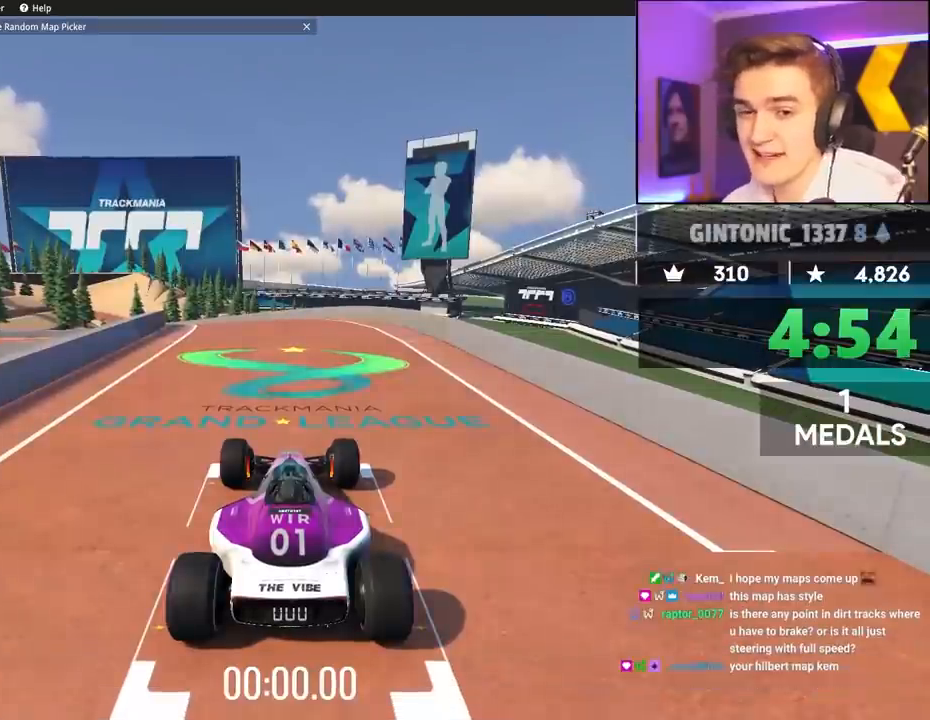
{"keys": ["up"], "events": []}
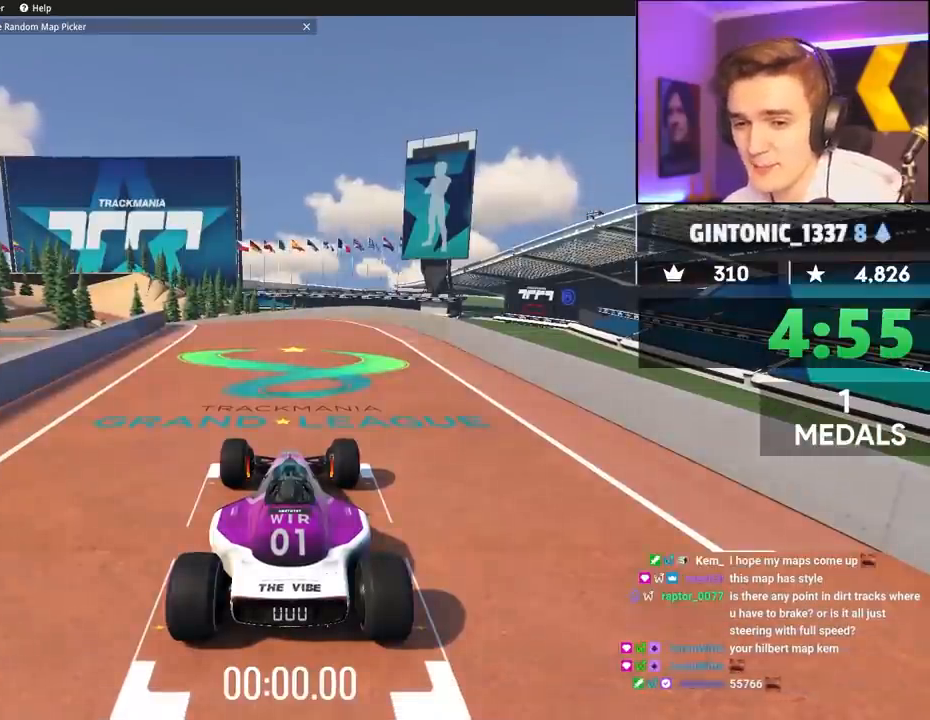
{"keys": ["up"], "events": []}
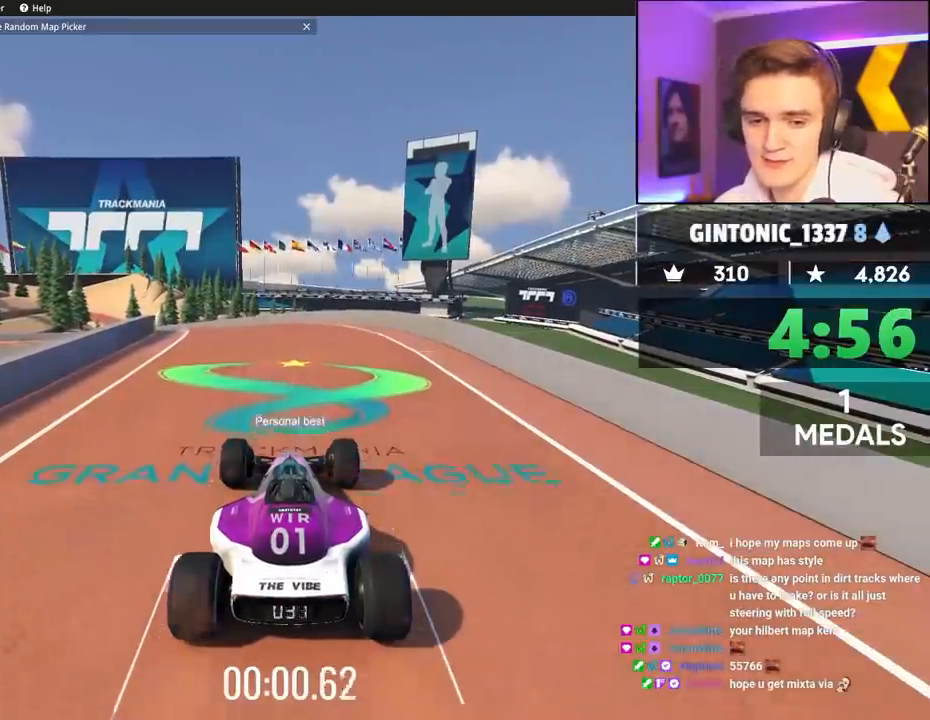
{"keys": ["up"], "events": []}
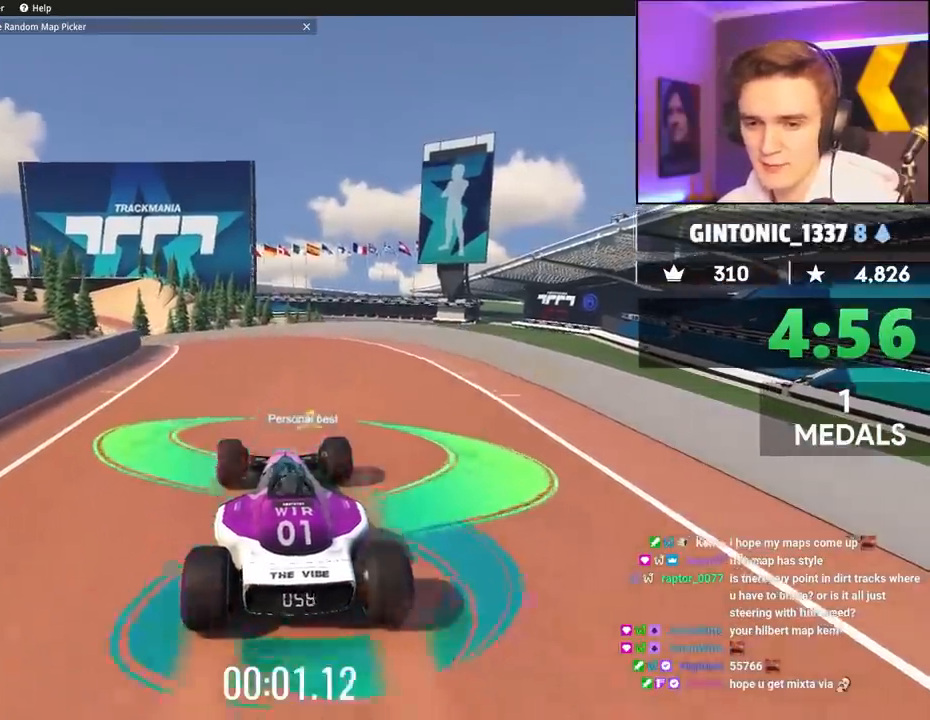
{"keys": ["left", "up"], "events": [[267, "left", "down"], [300, "left", "up"], [400, "left", "down"]]}
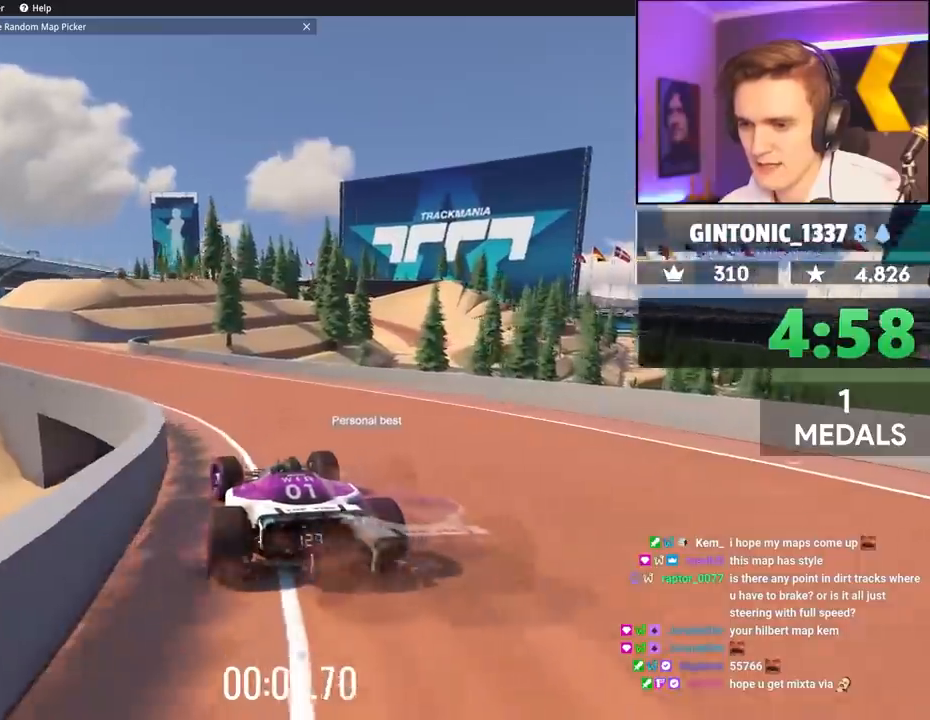
{"keys": ["up"], "events": [[33, "left", "up"], [133, "left", "down"], [233, "left", "up"], [317, "left", "down"], [367, "left", "up"]]}
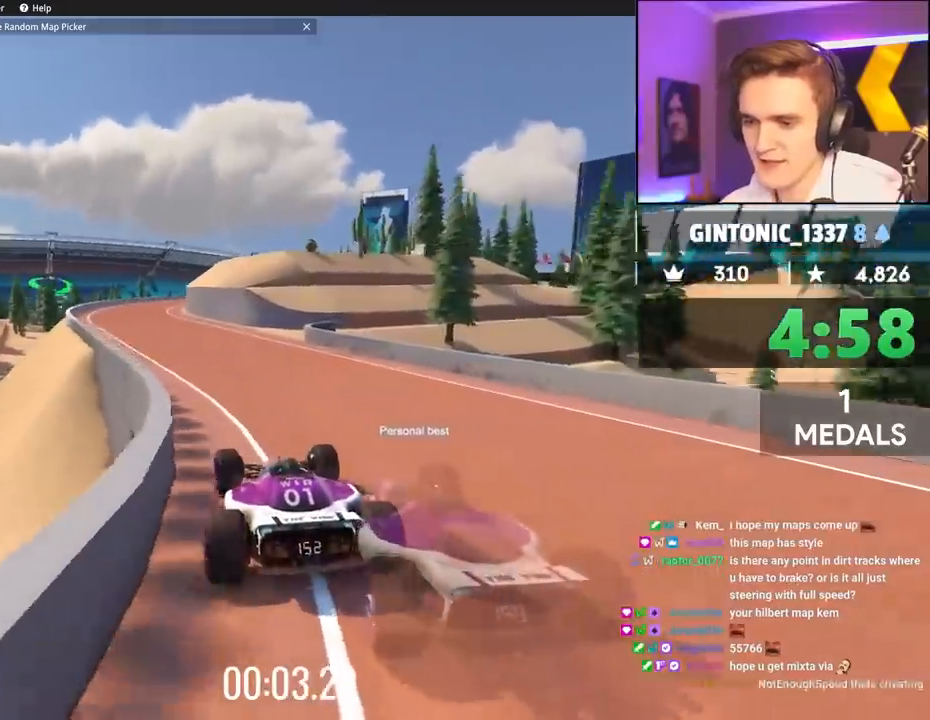
{"keys": ["up"], "events": [[17, "left", "down"], [100, "left", "up"], [200, "left", "down"], [250, "left", "up"]]}
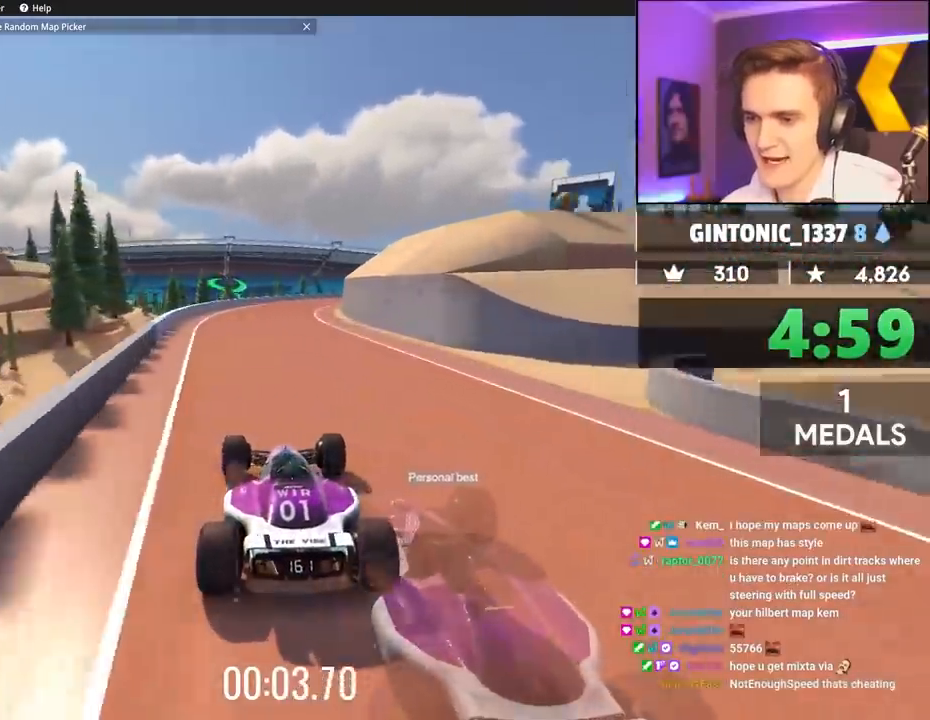
{"keys": ["right", "up"], "events": [[67, "right", "down"], [167, "right", "up"], [450, "right", "down"]]}
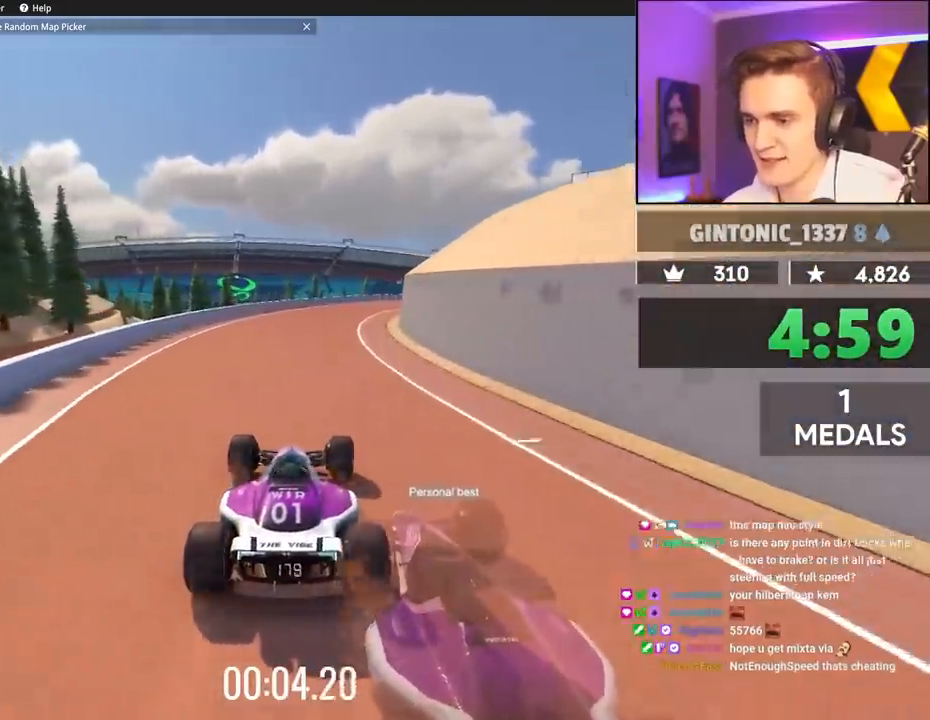
{"keys": ["up"], "events": [[33, "right", "up"], [183, "right", "down"], [283, "right", "up"]]}
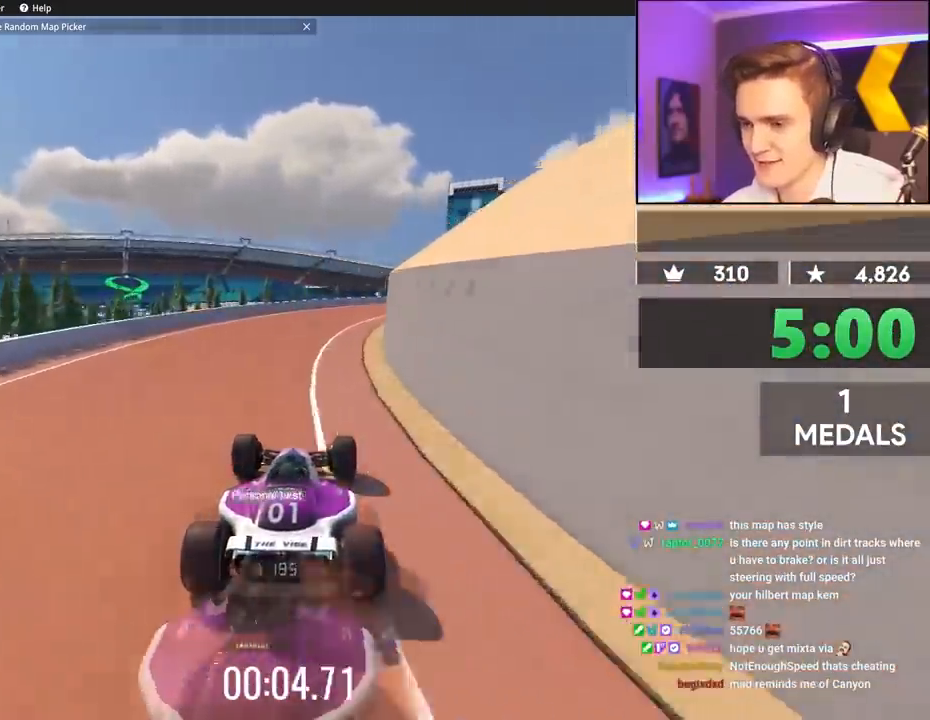
{"keys": ["right", "up"], "events": [[17, "right", "down"], [150, "right", "up"], [283, "right", "down"]]}
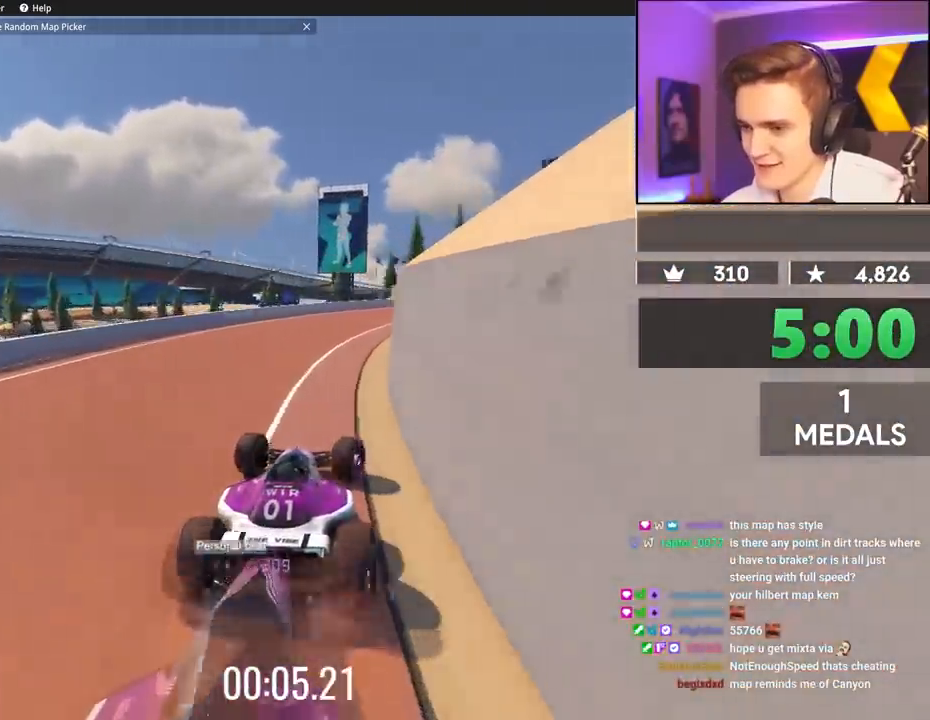
{"keys": ["right", "up"], "events": []}
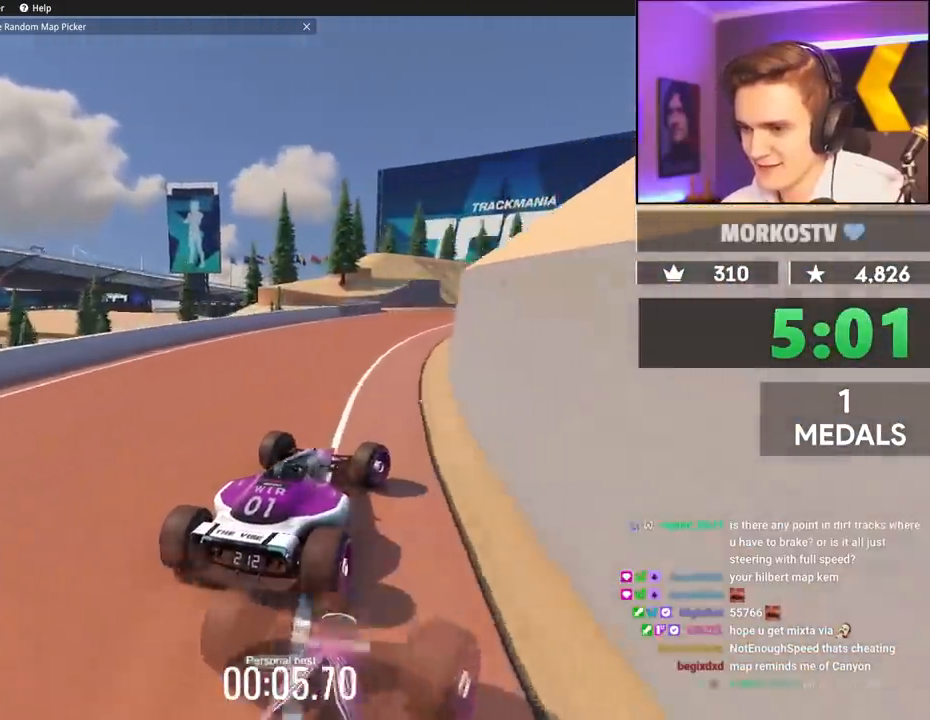
{"keys": ["up"], "events": [[133, "right", "up"], [183, "left", "down"], [233, "left", "up"], [283, "right", "down"], [467, "right", "up"]]}
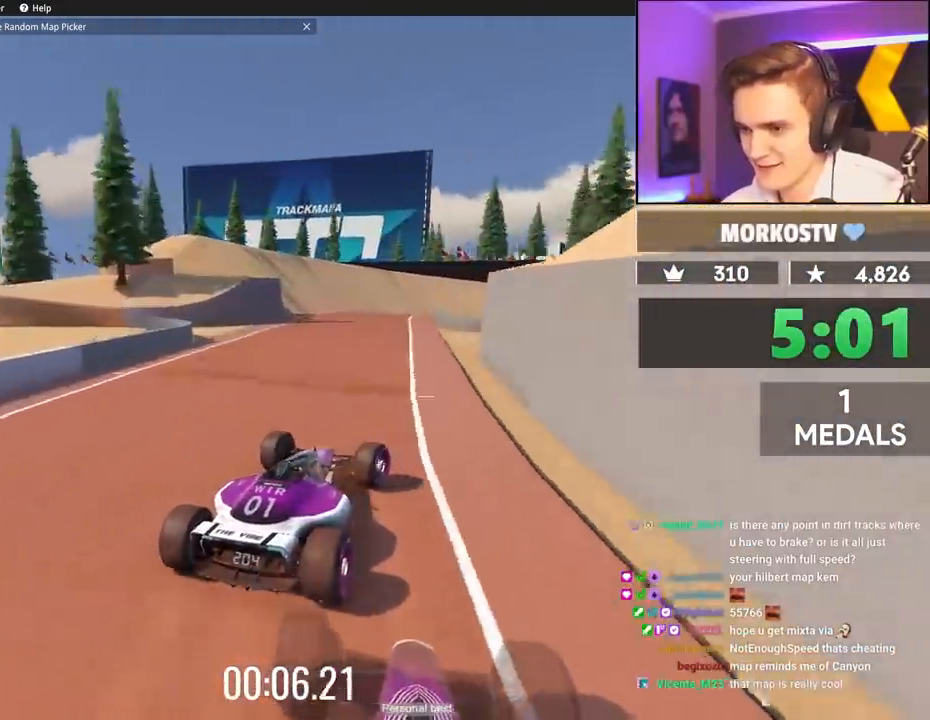
{"keys": ["right", "up"], "events": [[17, "left", "down"], [250, "left", "up"], [283, "right", "down"]]}
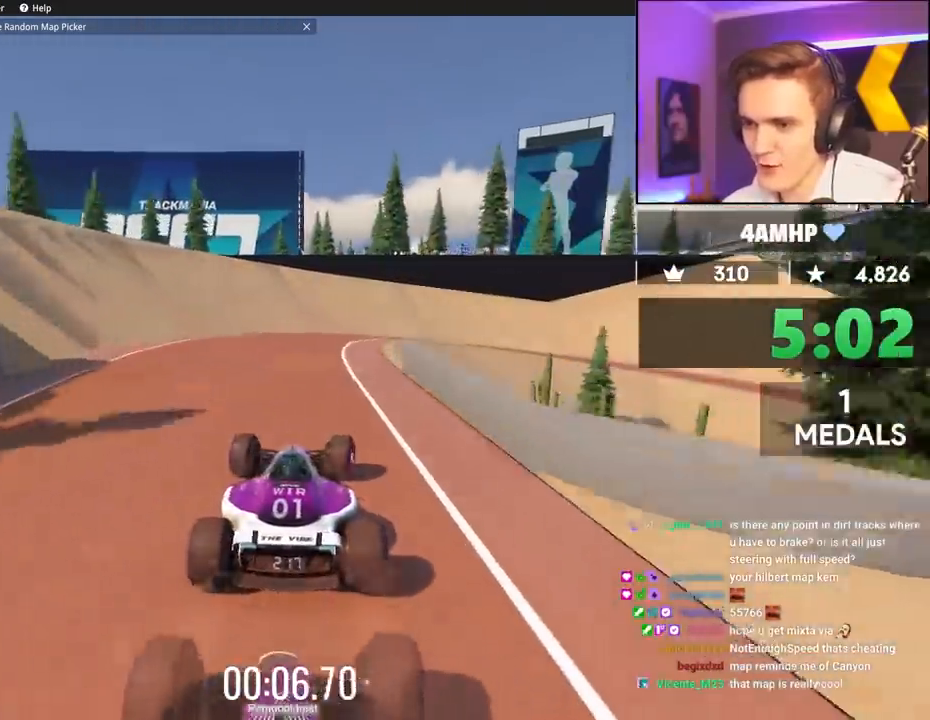
{"keys": ["right"], "events": [[33, "up", "up"]]}
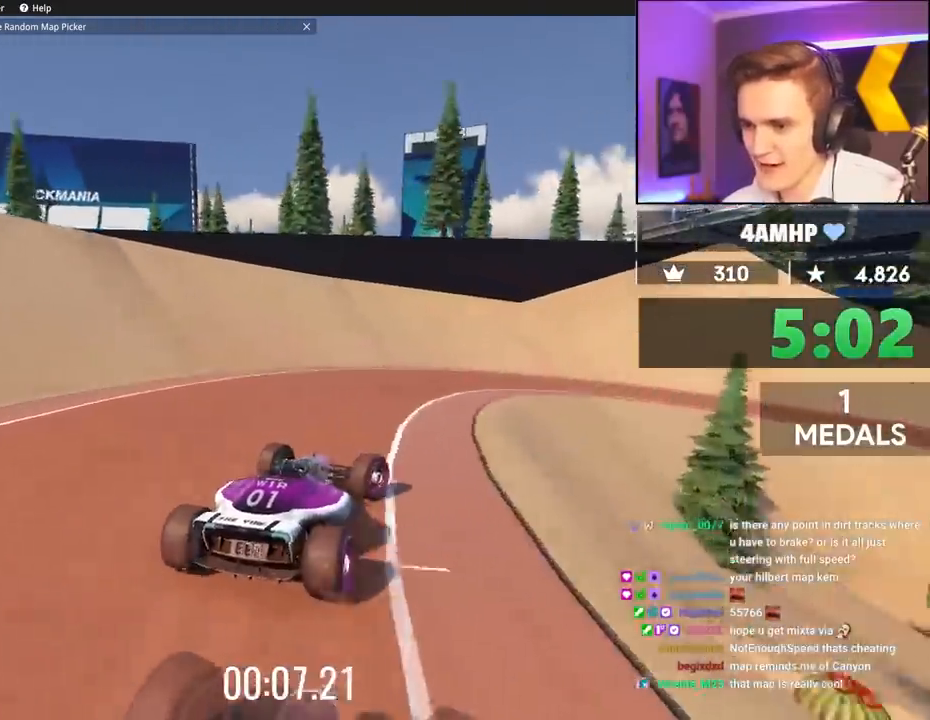
{"keys": ["right", "up"], "events": [[133, "up", "down"]]}
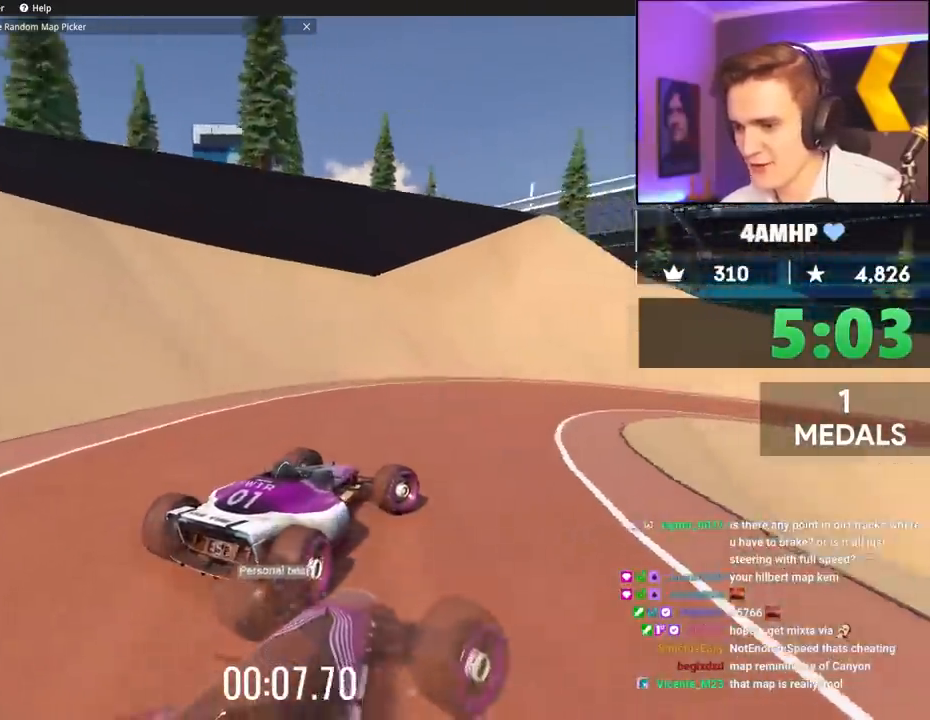
{"keys": ["up"], "events": [[150, "right", "up"], [333, "right", "down"], [483, "right", "up"]]}
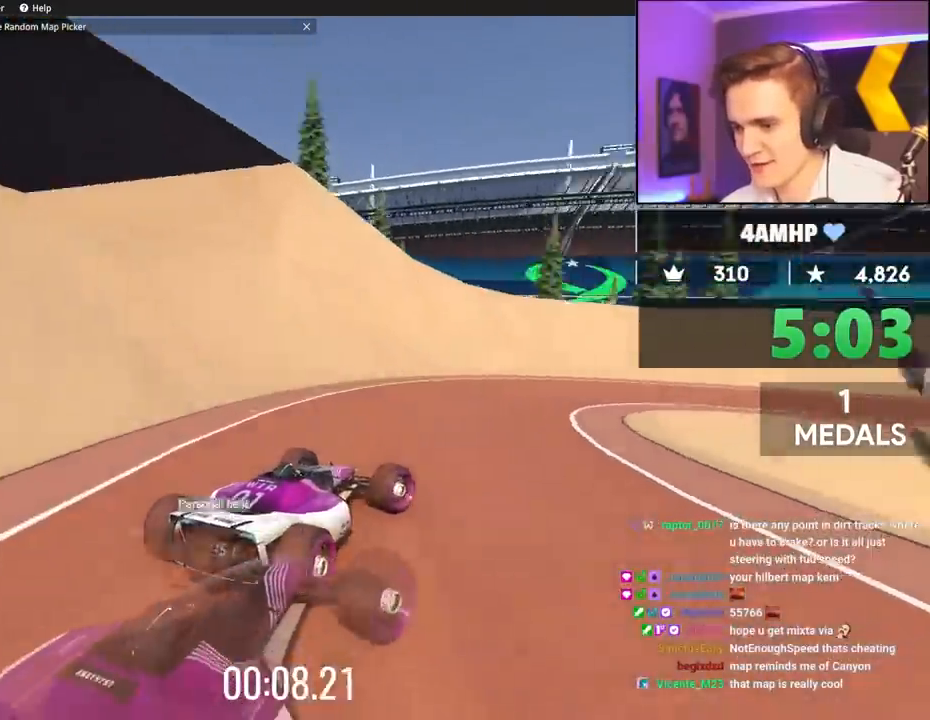
{"keys": ["left", "up"], "events": [[67, "right", "down"], [133, "right", "up"], [417, "left", "down"]]}
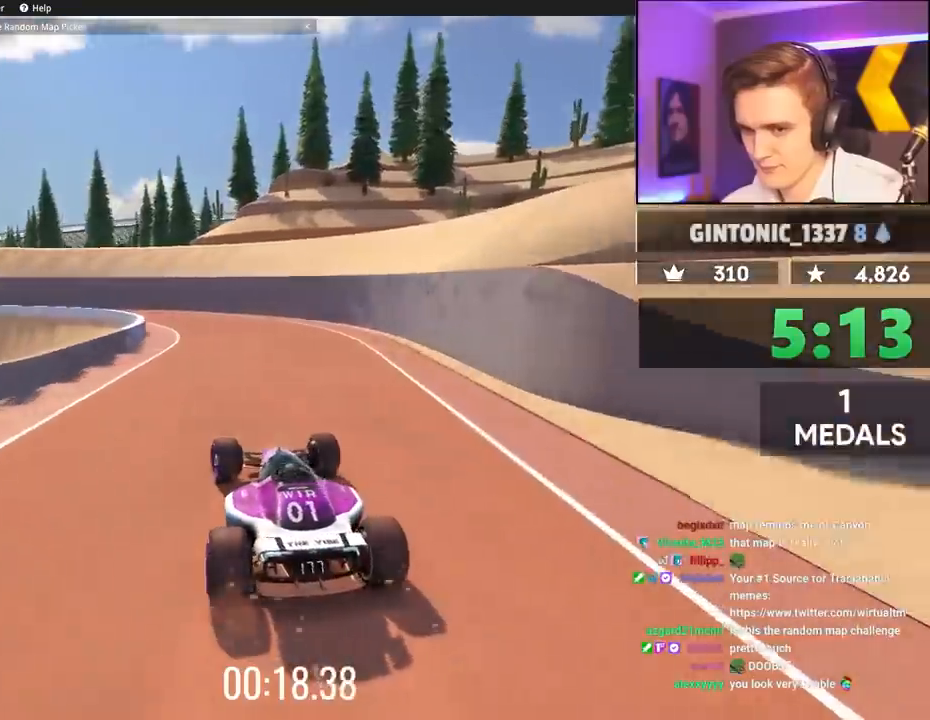
{"keys": ["left", "up"], "events": [[67, "up", "up"], [250, "up", "down"]]}